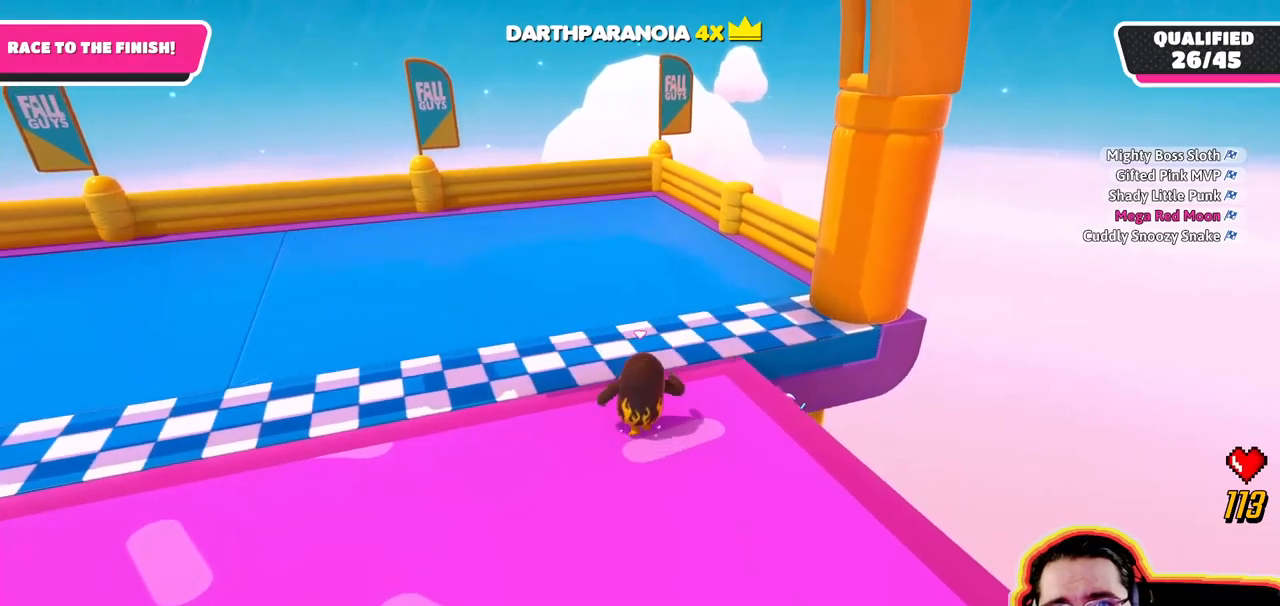
Gameplay with a controller (PlayStation layout); each line is a JSON object with the inputs held at the frame after it (dt_ms = milliseconds from this image to that frame). "events" lists button and stick changes between this image and that frame as [ms after this image, input, new state], when the widget could be followed in between. Not read: DPAD_DOWN DPAD_LEFT DPAD_RIGHT DPAD_UP L3 R3 SELECT START.
{"dt_ms": 500, "buttons": [], "left_stick": "center", "right_stick": "center"}
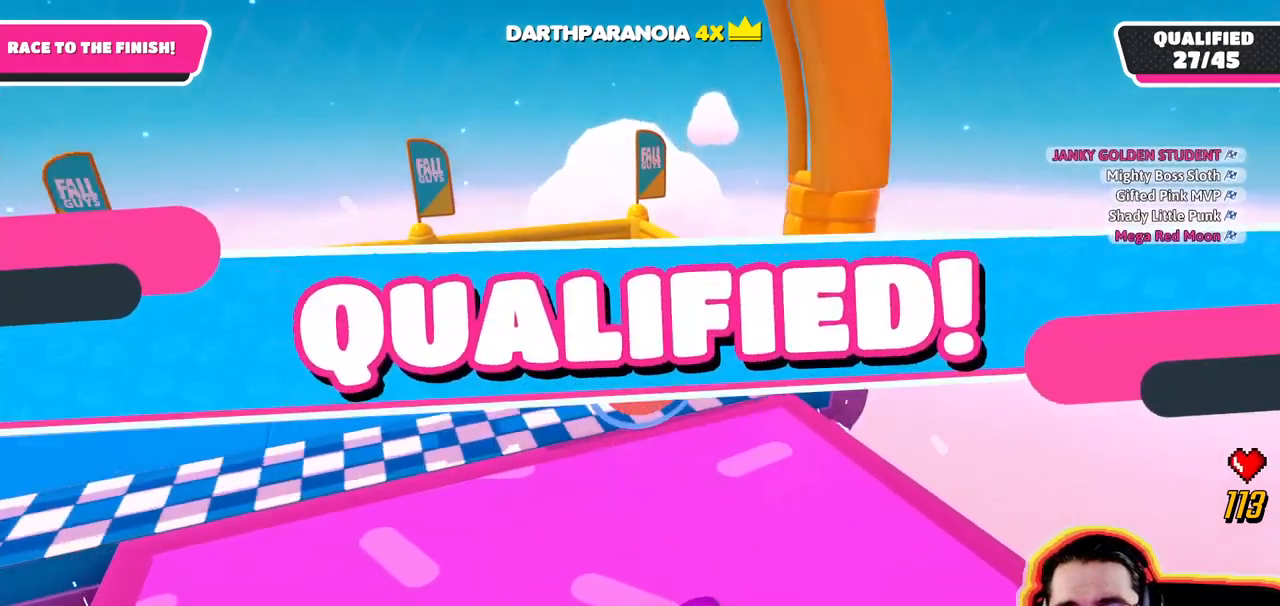
{"dt_ms": 500, "buttons": [], "left_stick": "center", "right_stick": "center", "events": [[83, "right_stick", "right"], [366, "right_stick", "center"], [433, "right_stick", "up-right"], [500, "right_stick", "center"]]}
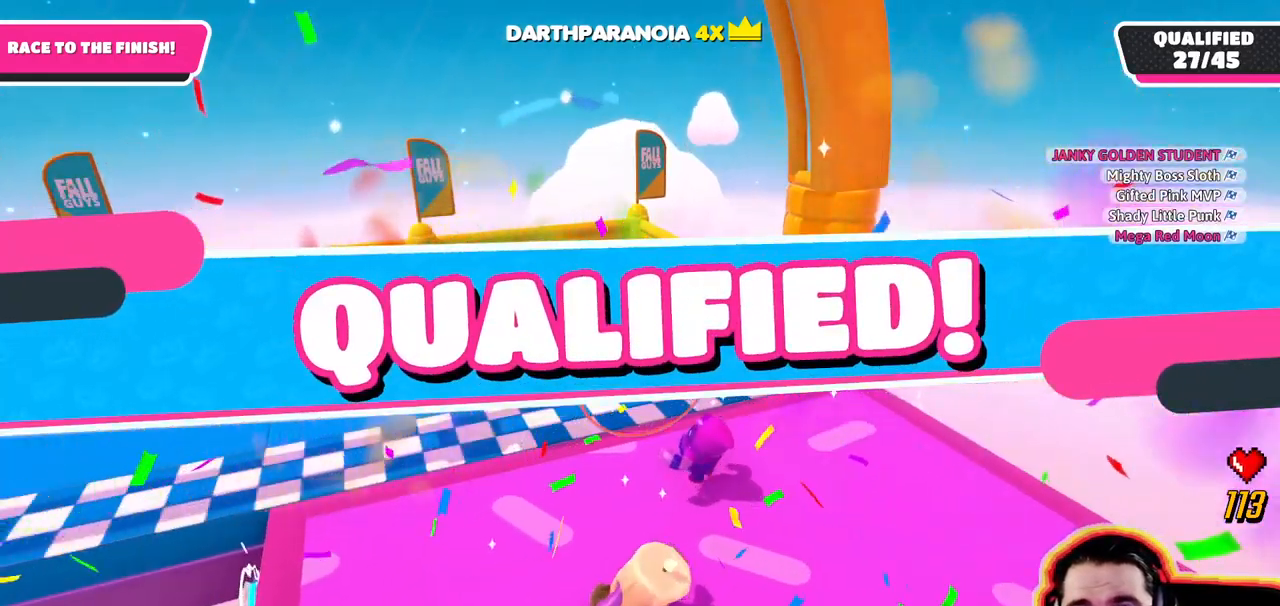
{"dt_ms": 500, "buttons": [], "left_stick": "center", "right_stick": "center", "events": []}
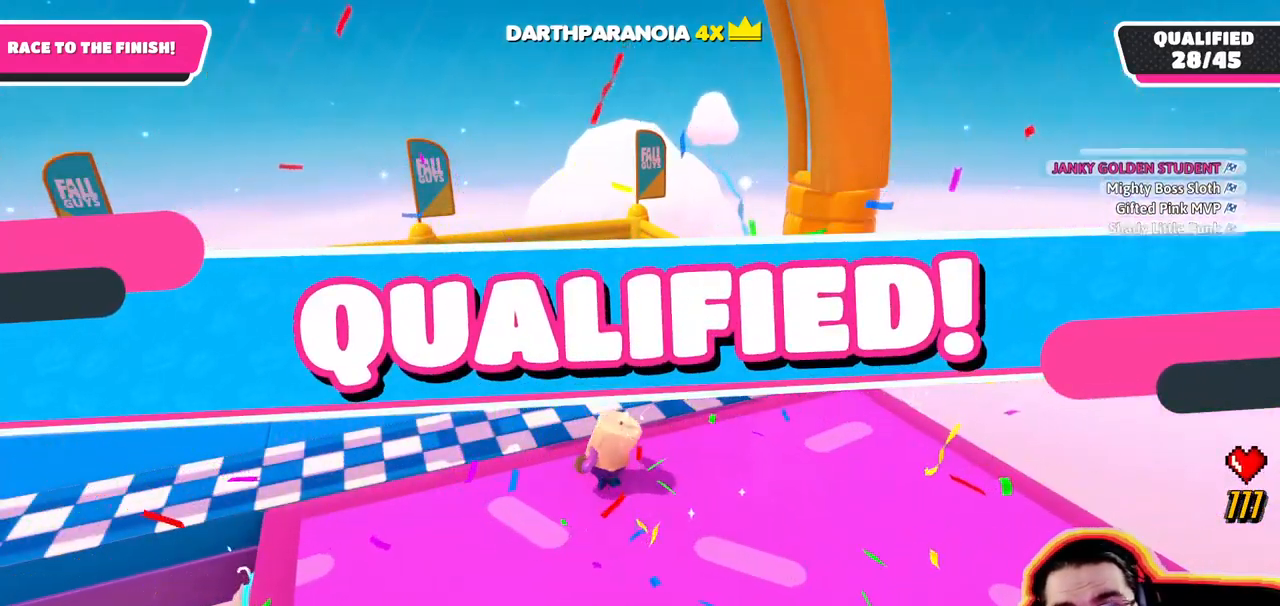
{"dt_ms": 500, "buttons": [], "left_stick": "center", "right_stick": "center", "events": []}
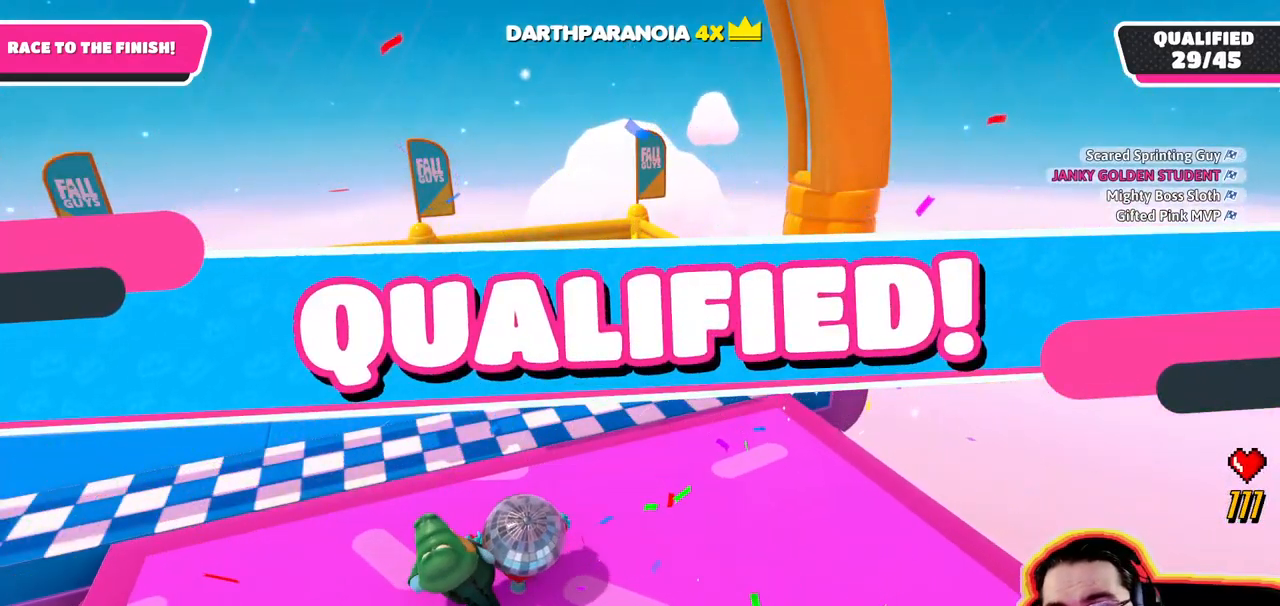
{"dt_ms": 500, "buttons": [], "left_stick": "center", "right_stick": "center", "events": []}
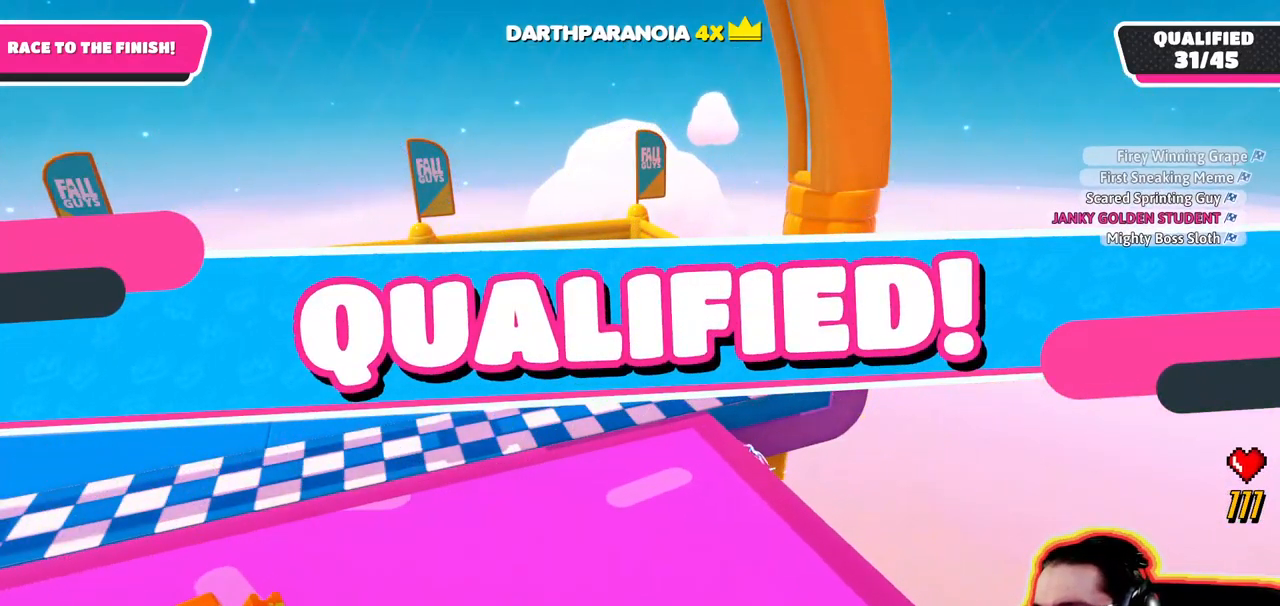
{"dt_ms": 500, "buttons": [], "left_stick": "center", "right_stick": "center", "events": []}
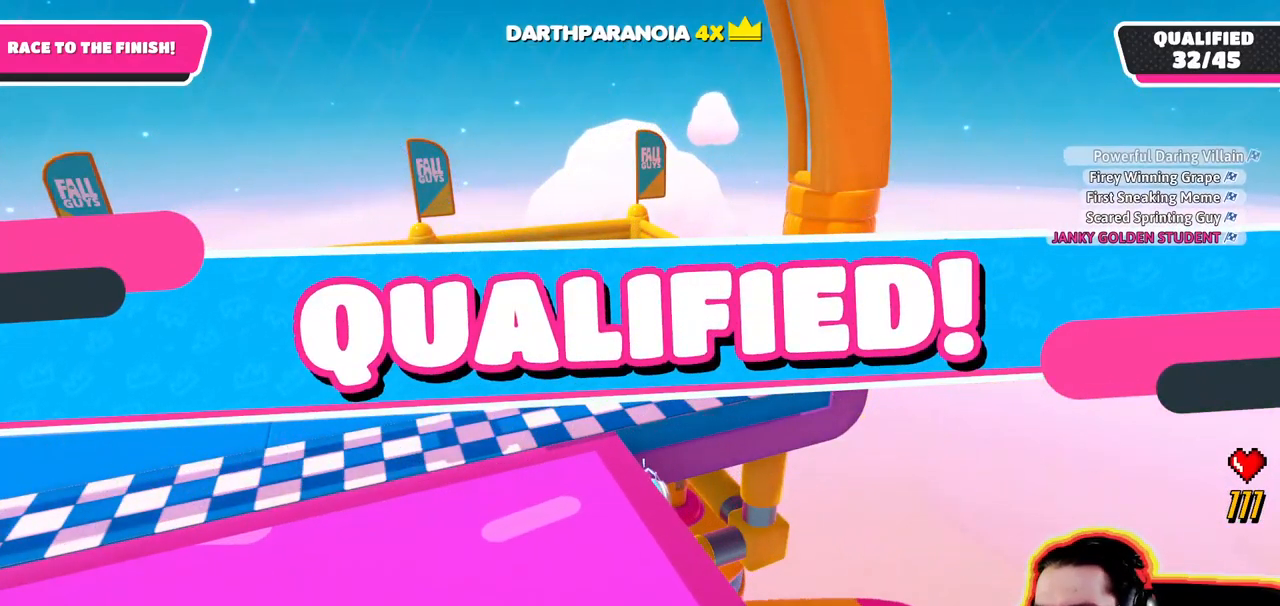
{"dt_ms": 500, "buttons": [], "left_stick": "center", "right_stick": "center", "events": [[50, "CROSS", "down"], [200, "CROSS", "up"]]}
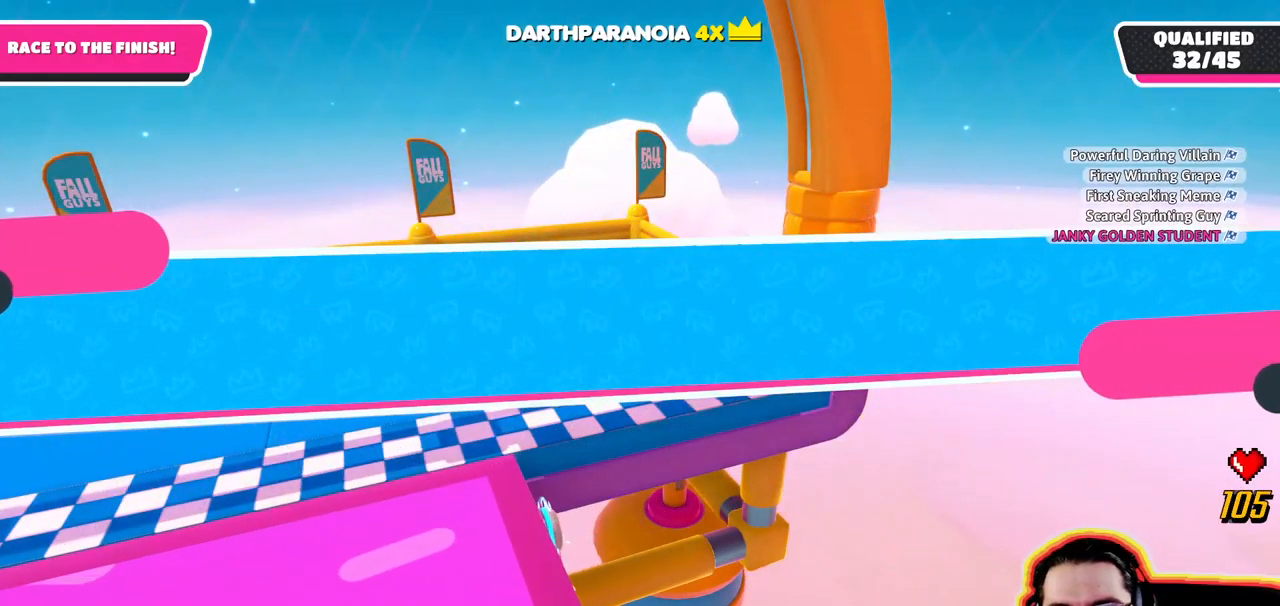
{"dt_ms": 500, "buttons": [], "left_stick": "center", "right_stick": "center", "events": [[16, "right_stick", "right"], [300, "right_stick", "center"]]}
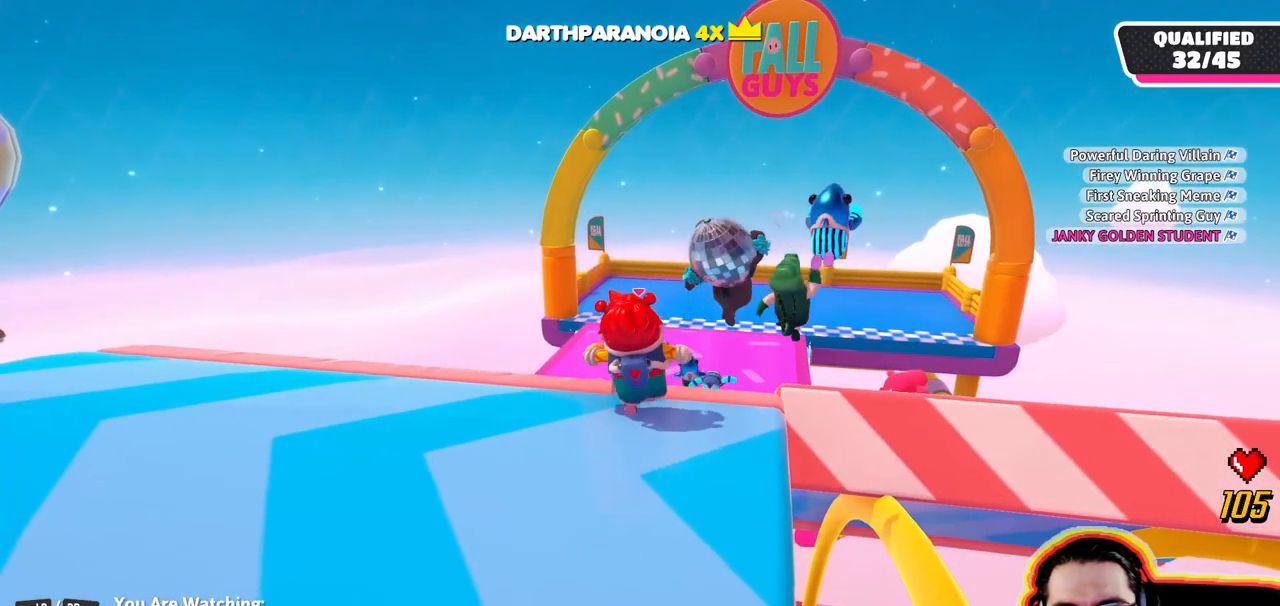
{"dt_ms": 500, "buttons": [], "left_stick": "center", "right_stick": "right", "events": [[100, "right_stick", "right"]]}
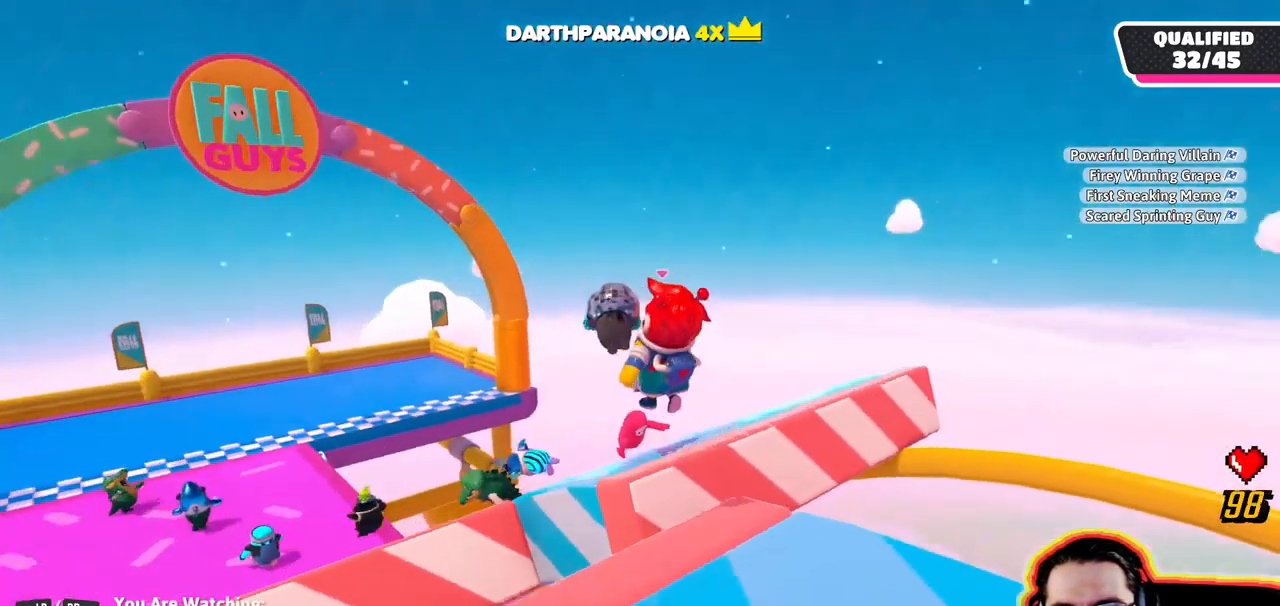
{"dt_ms": 499, "buttons": [], "left_stick": "center", "right_stick": "right"}
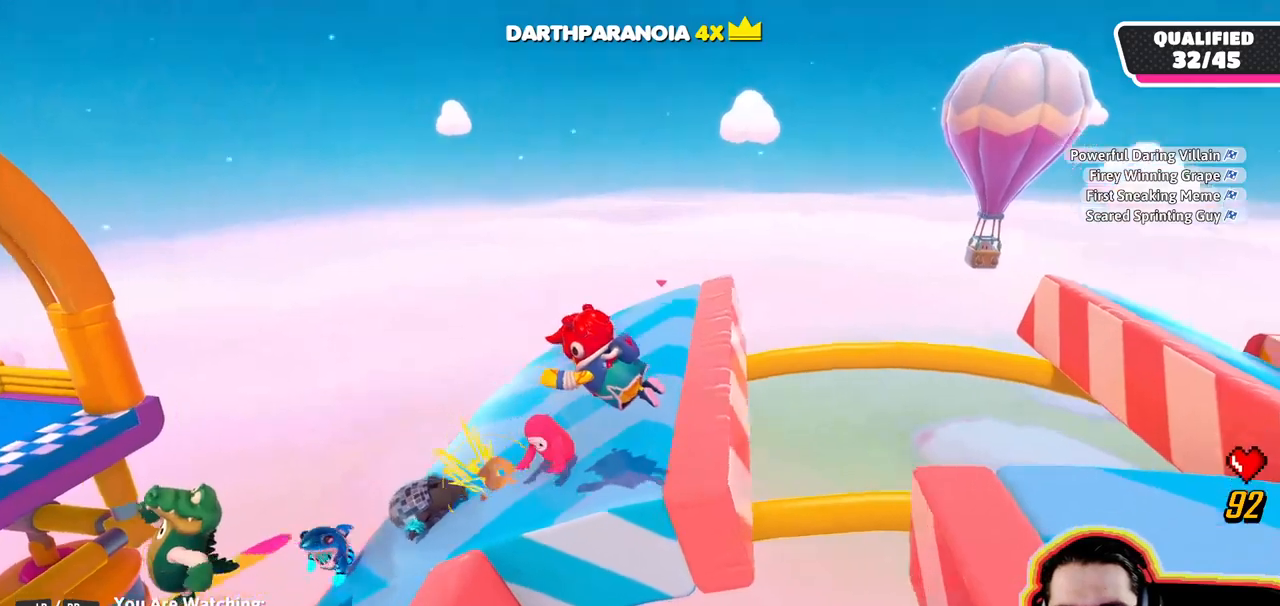
{"dt_ms": 1000, "buttons": [], "left_stick": "center", "right_stick": "right", "events": [[317, "right_stick", "center"], [500, "right_stick", "right"], [817, "right_stick", "center"], [950, "right_stick", "right"]]}
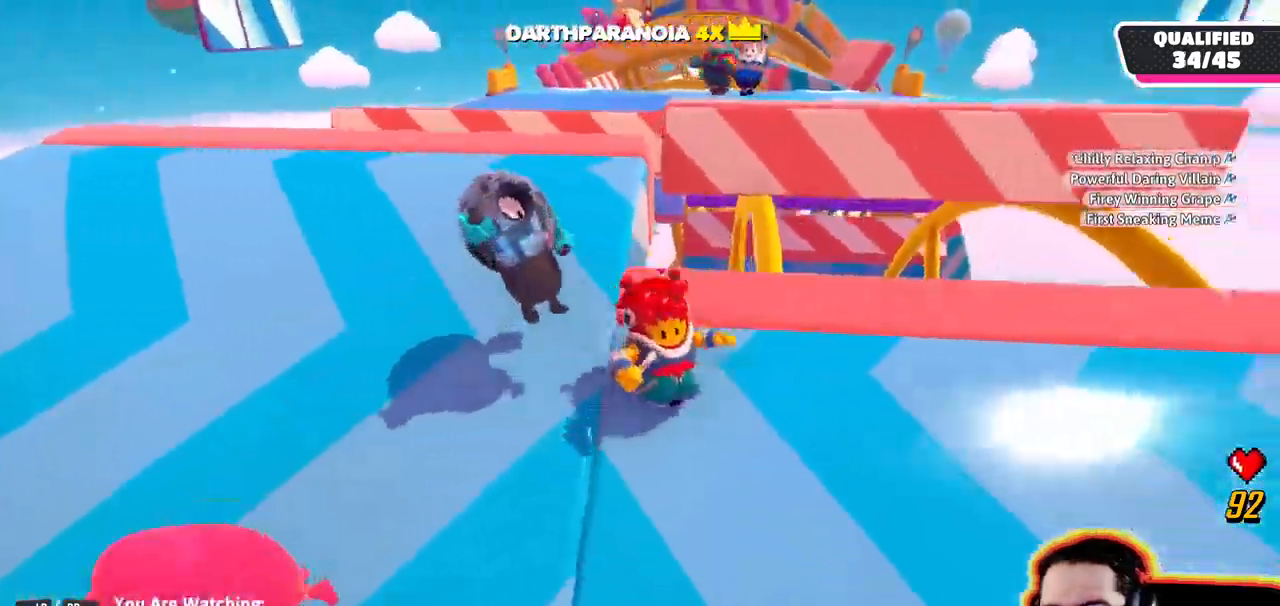
{"dt_ms": 500, "buttons": [], "left_stick": "center", "right_stick": "center"}
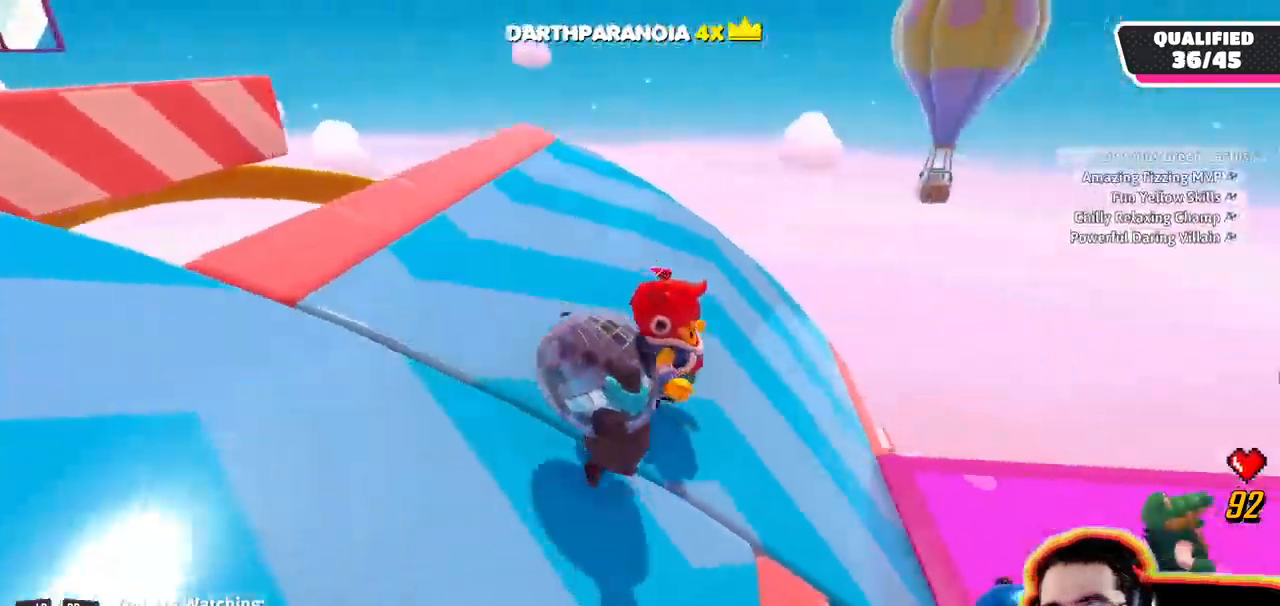
{"dt_ms": 500, "buttons": [], "left_stick": "center", "right_stick": "right"}
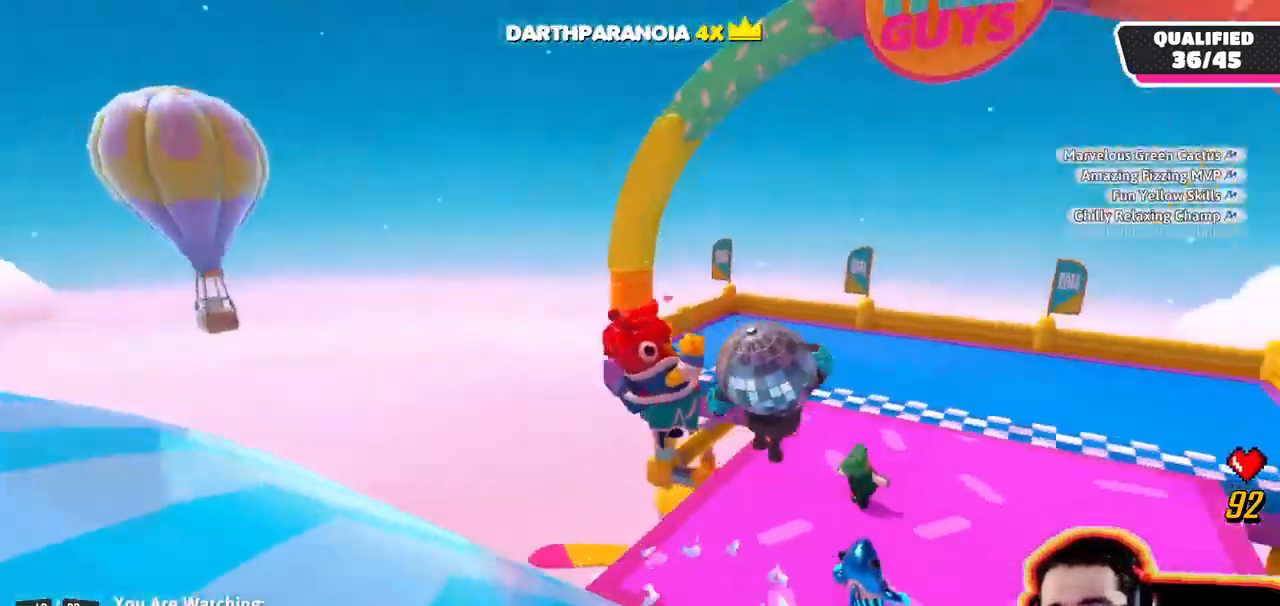
{"dt_ms": 500, "buttons": [], "left_stick": "center", "right_stick": "right", "events": [[117, "right_stick", "center"], [467, "right_stick", "right"]]}
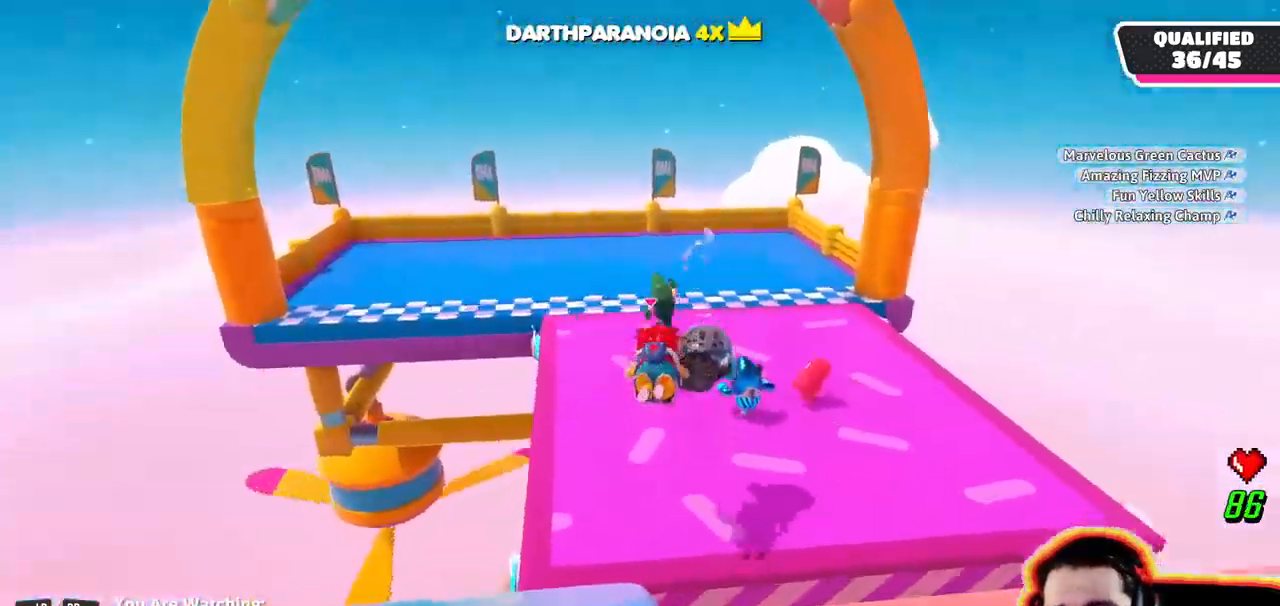
{"dt_ms": 500, "buttons": [], "left_stick": "center", "right_stick": "center", "events": [[200, "right_stick", "center"]]}
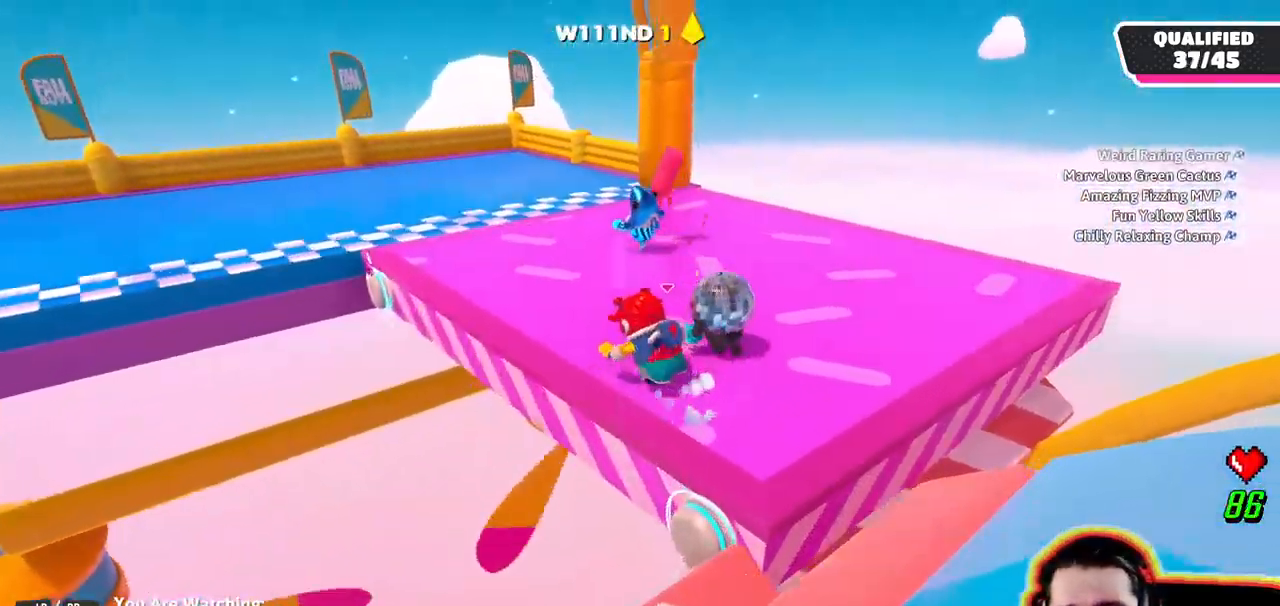
{"dt_ms": 500, "buttons": [], "left_stick": "center", "right_stick": "center"}